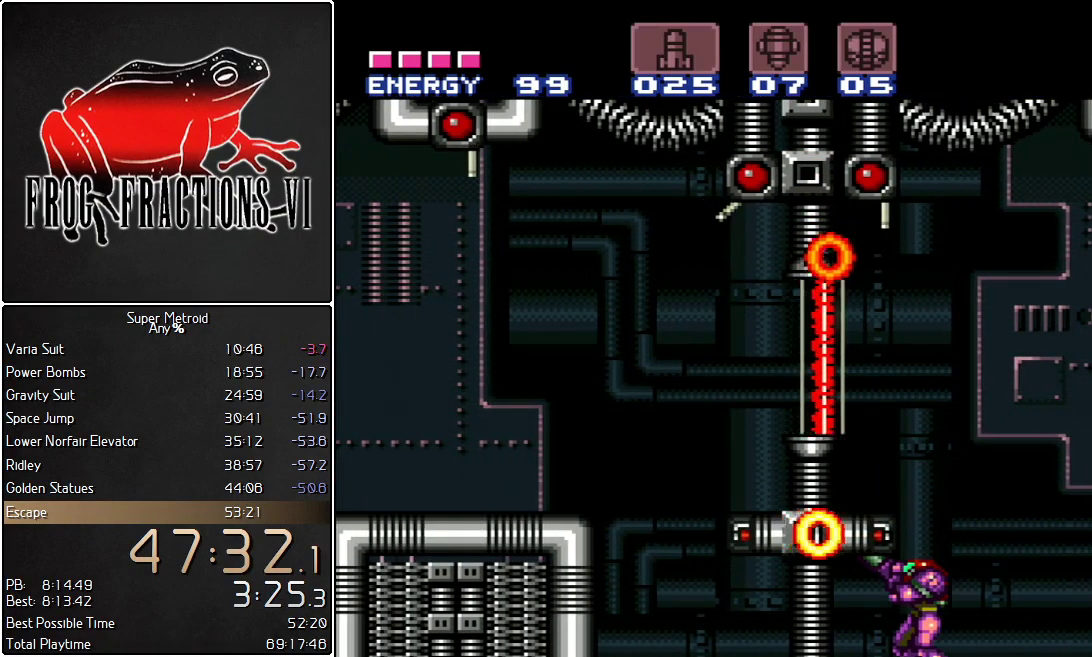
Gameplay with a controller (Nintendo layout); each line is a JSON object with the inputs held at the frame after it. "events" lists button and stick changes between this image and that frame as [ms after this image, input, new state], when the widget could be followed in between. Not read: L3 R3.
{"buttons": ["B", "L1"], "events": [[217, "R1", "up"], [334, "B", "down"]]}
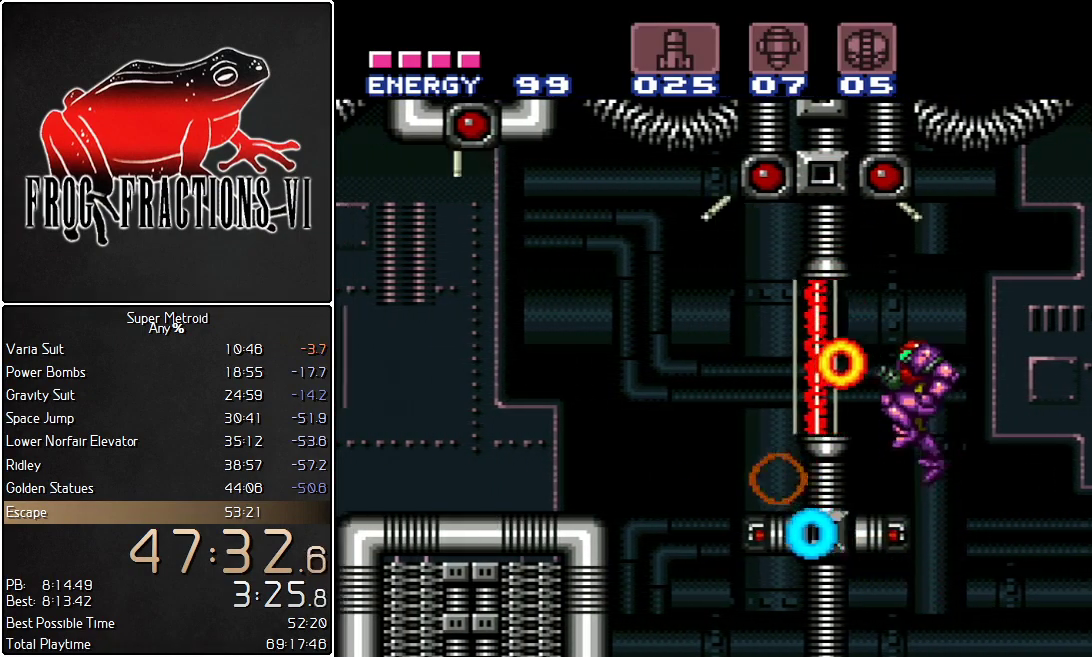
{"buttons": ["L1"], "events": [[217, "B", "up"], [284, "DPAD_LEFT", "down"], [350, "DPAD_LEFT", "up"]]}
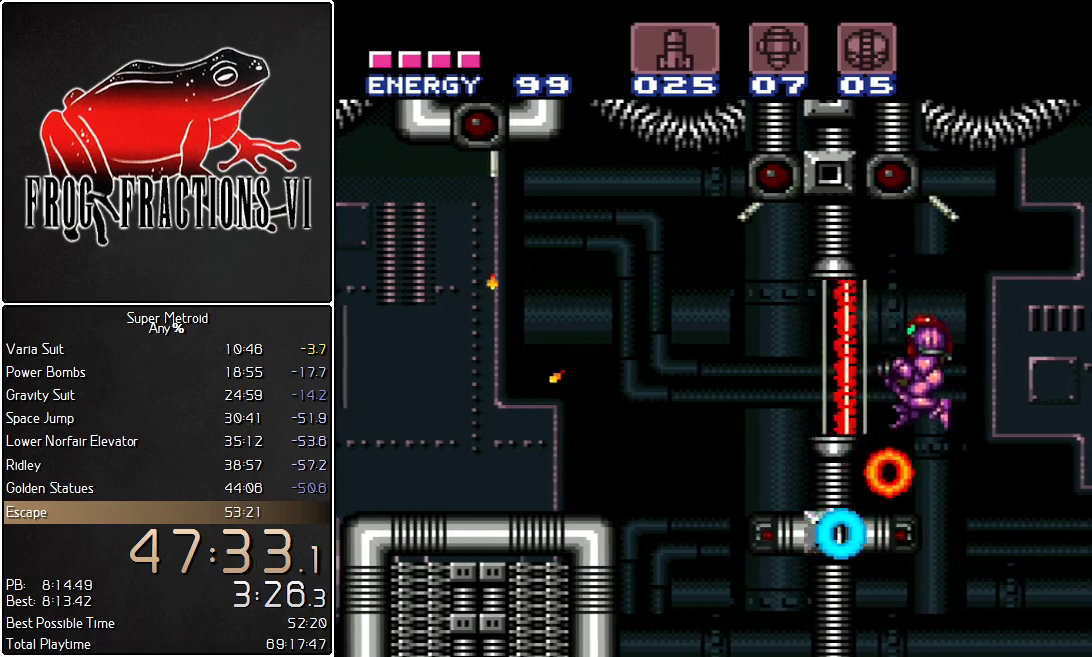
{"buttons": ["L1"], "events": [[151, "DPAD_LEFT", "down"], [401, "DPAD_LEFT", "up"]]}
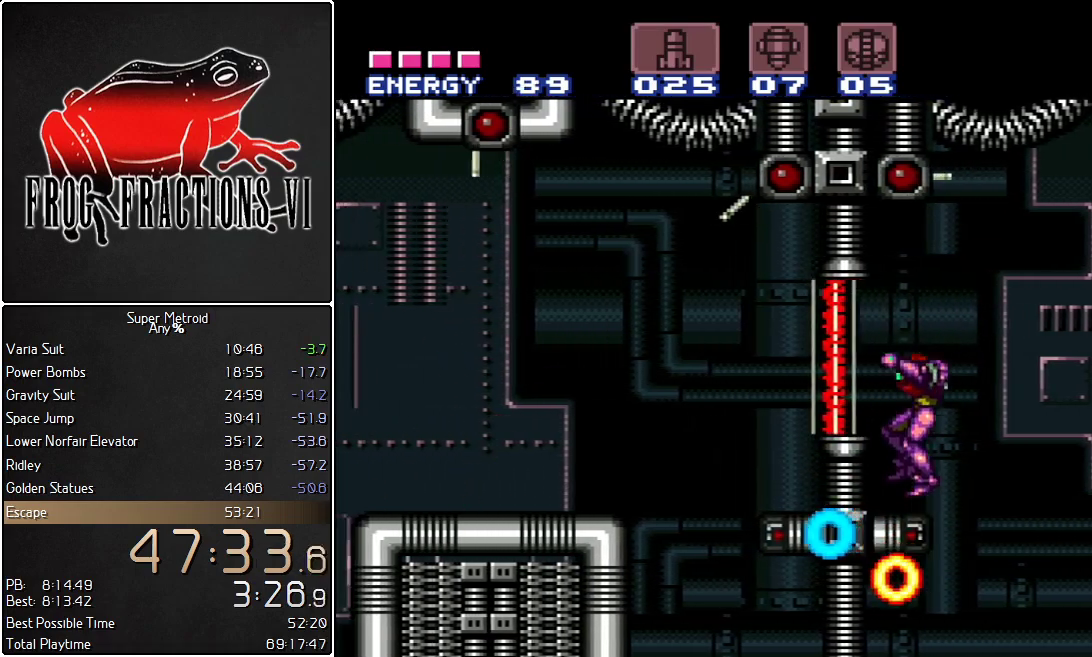
{"buttons": ["L1", "DPAD_LEFT"], "events": [[150, "DPAD_LEFT", "down"], [183, "B", "down"], [250, "B", "up"]]}
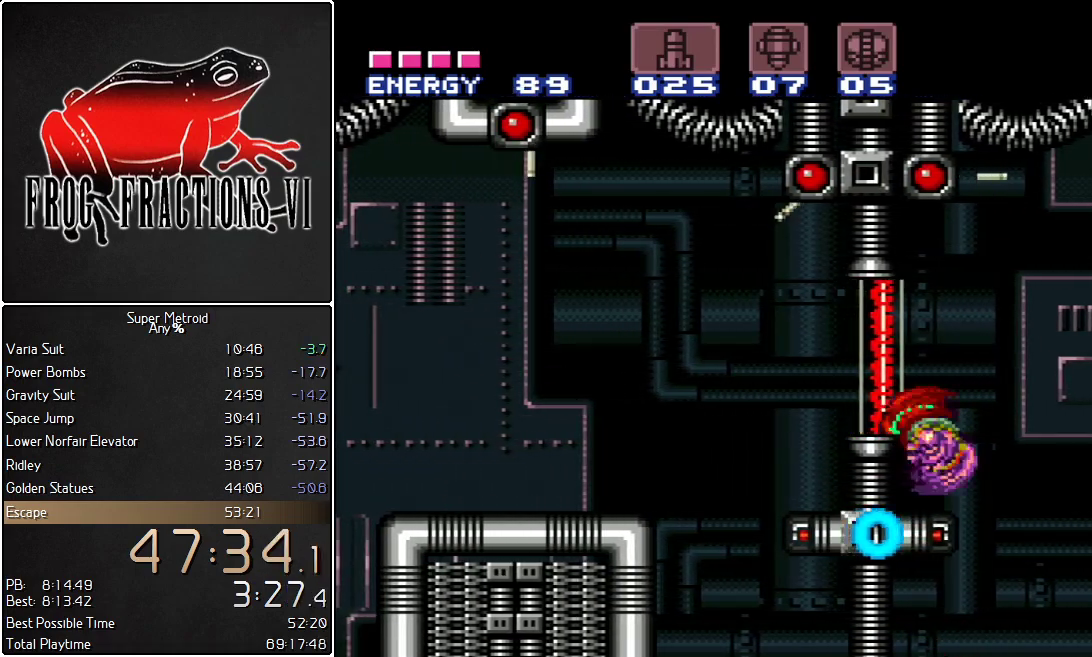
{"buttons": ["L1", "DPAD_LEFT"], "events": [[251, "B", "down"], [384, "B", "up"]]}
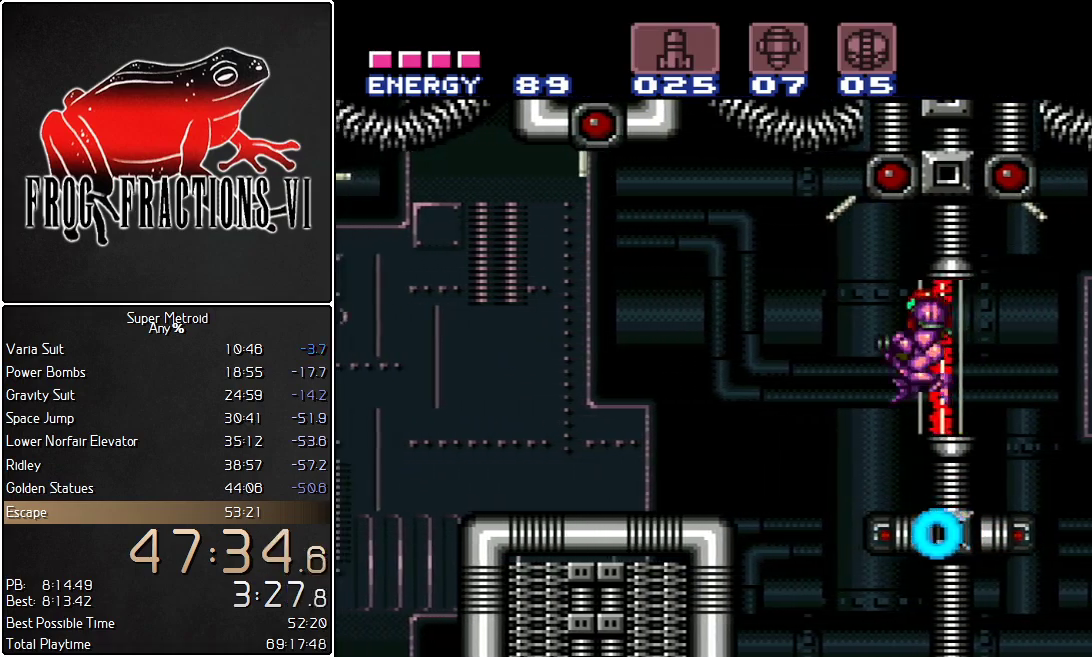
{"buttons": ["L1", "DPAD_LEFT"], "events": [[150, "B", "down"], [250, "B", "up"]]}
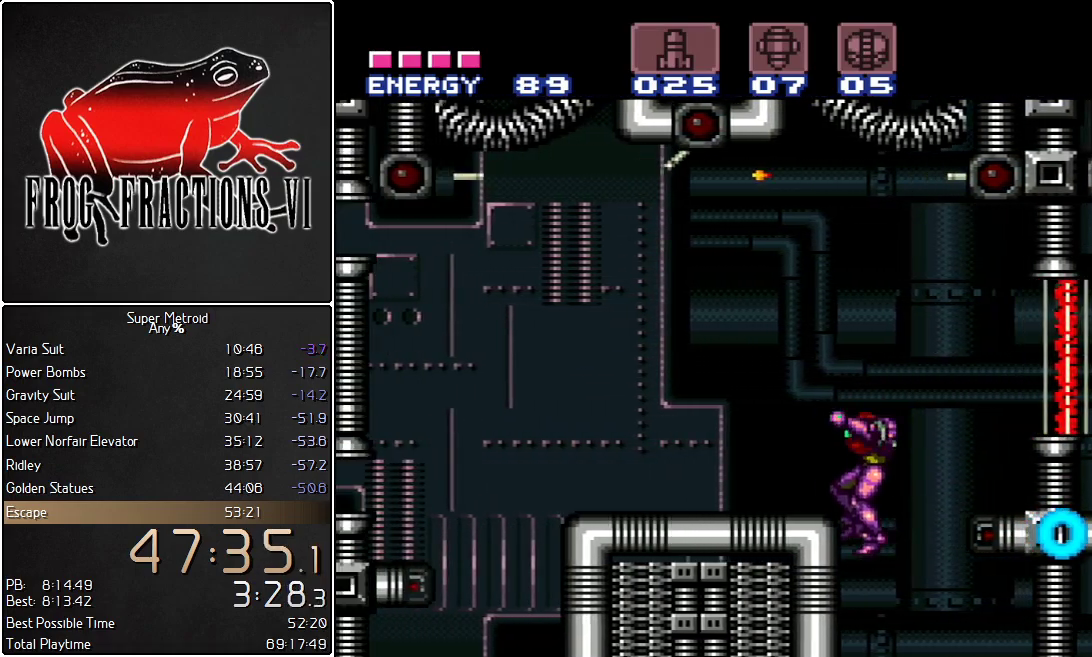
{"buttons": ["B", "L1"], "events": [[67, "DPAD_LEFT", "up"], [434, "B", "down"]]}
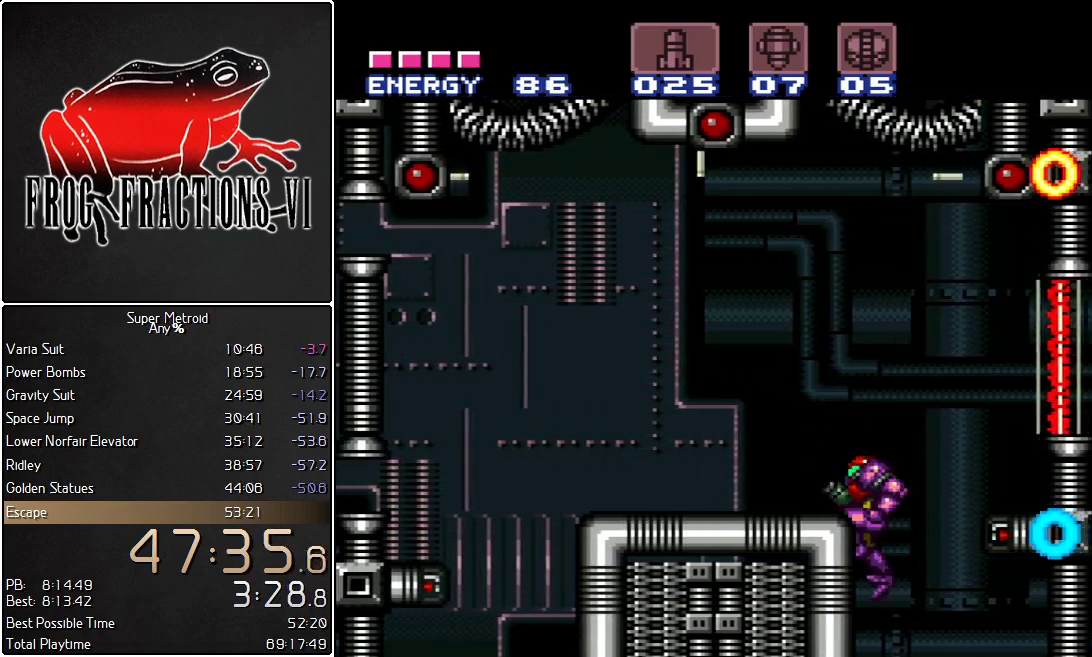
{"buttons": ["L1", "DPAD_LEFT"], "events": [[133, "DPAD_LEFT", "down"], [150, "B", "up"]]}
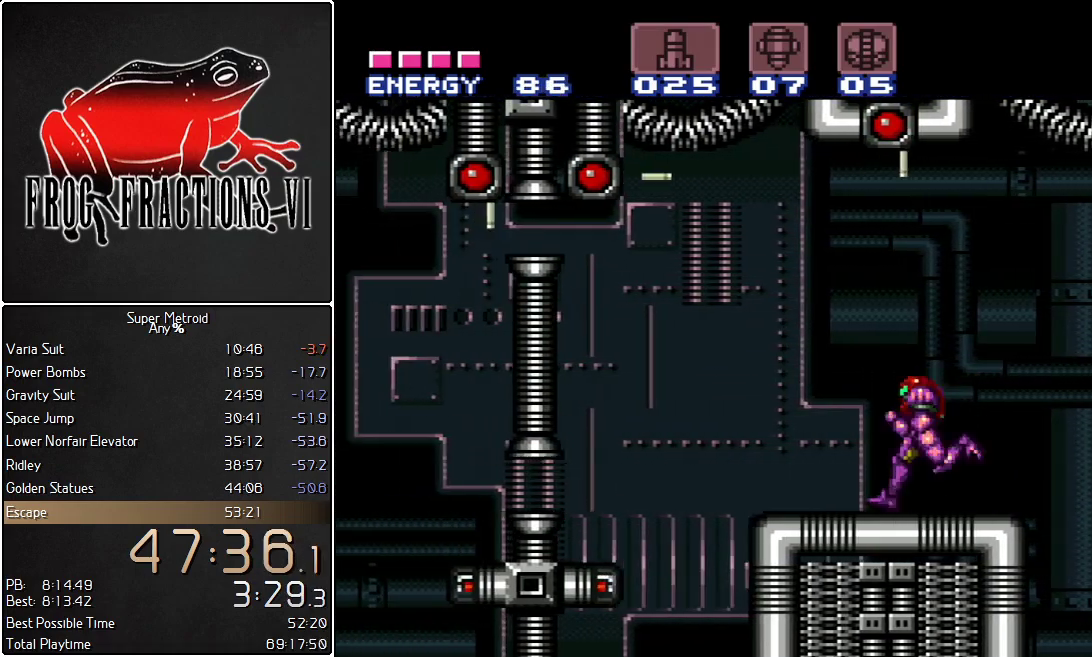
{"buttons": ["B", "L1"], "events": [[217, "B", "down"], [317, "B", "up"], [317, "DPAD_LEFT", "up"], [384, "B", "down"]]}
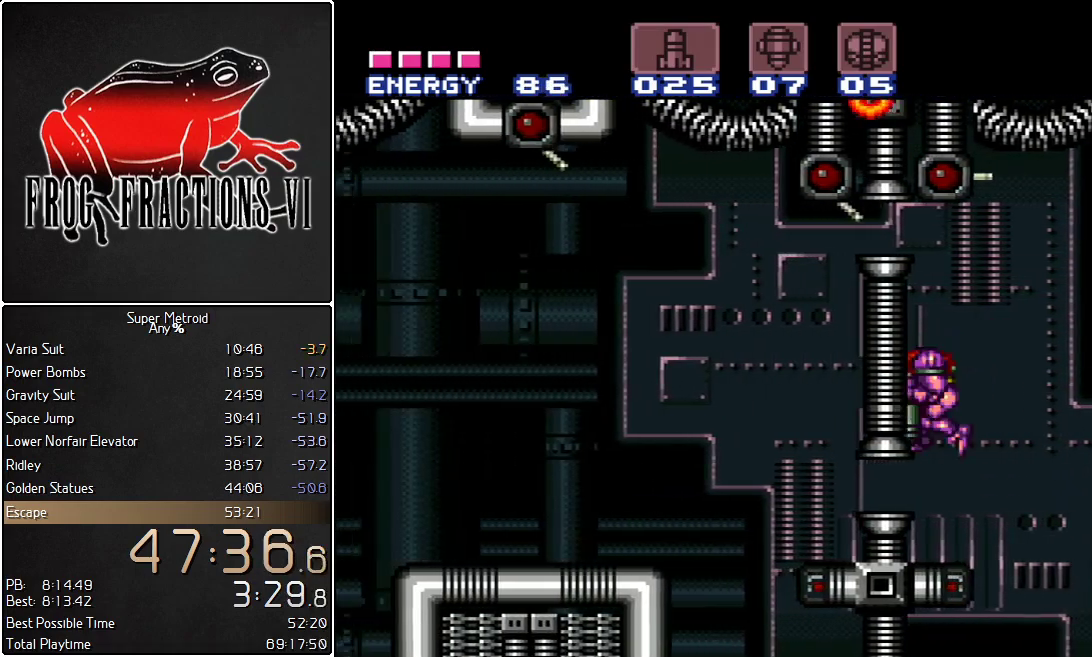
{"buttons": ["B", "L1"], "events": [[33, "DPAD_DOWN", "down"], [183, "B", "up"], [284, "DPAD_DOWN", "up"], [284, "DPAD_LEFT", "down"], [467, "DPAD_LEFT", "up"], [500, "B", "down"]]}
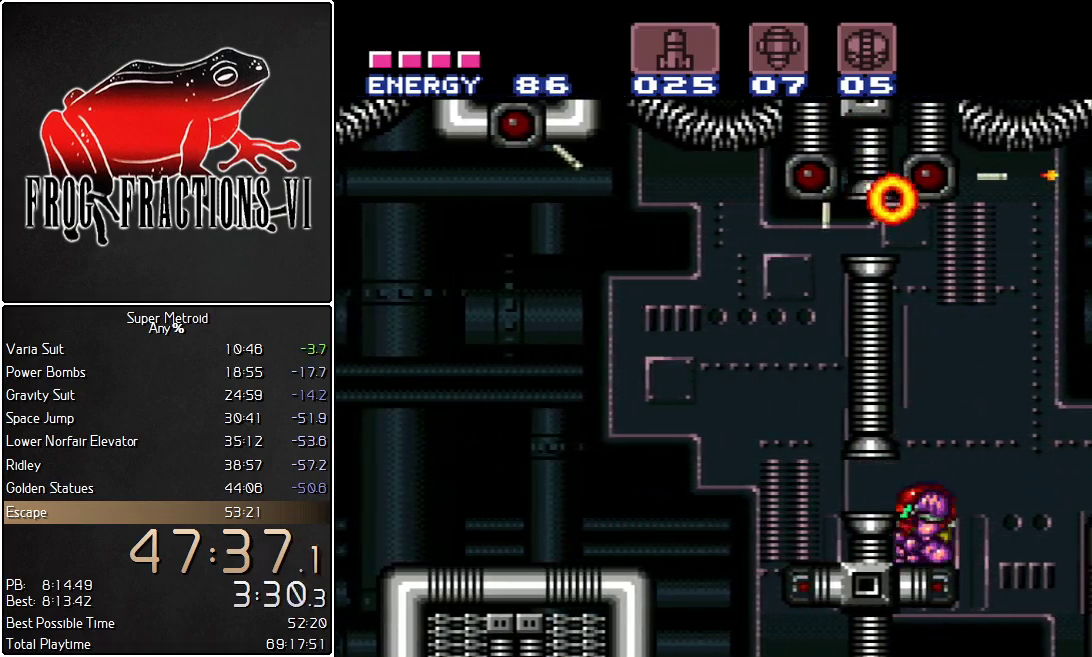
{"buttons": ["L1", "DPAD_DOWN"], "events": [[151, "B", "up"], [251, "B", "down"], [351, "B", "up"], [351, "DPAD_DOWN", "down"]]}
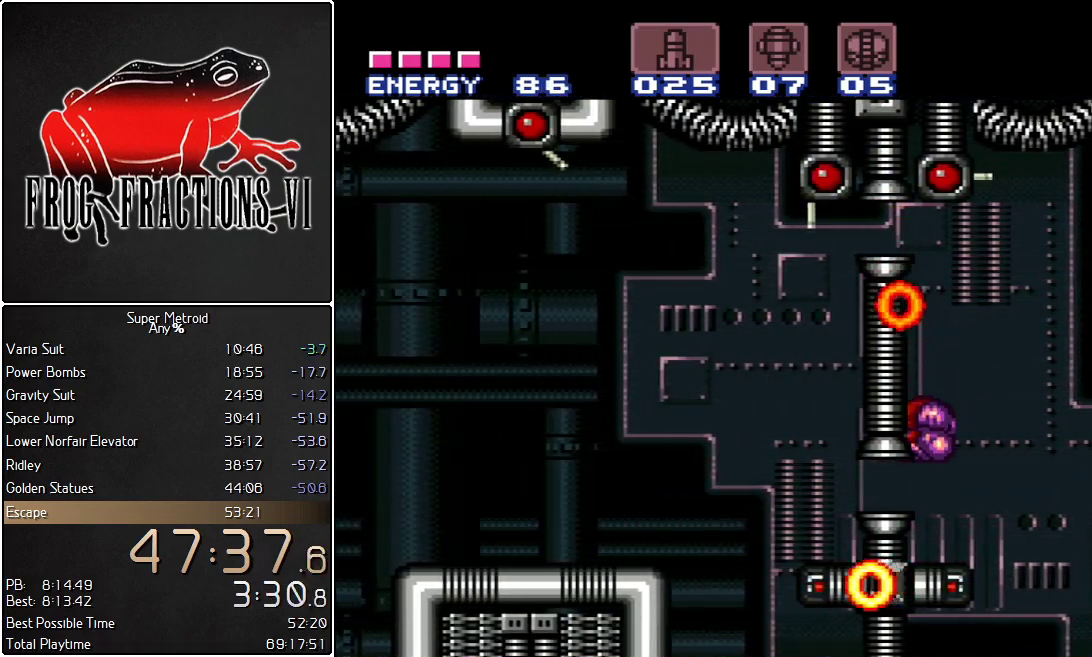
{"buttons": ["L1", "DPAD_LEFT"], "events": [[133, "DPAD_DOWN", "up"], [133, "DPAD_LEFT", "down"]]}
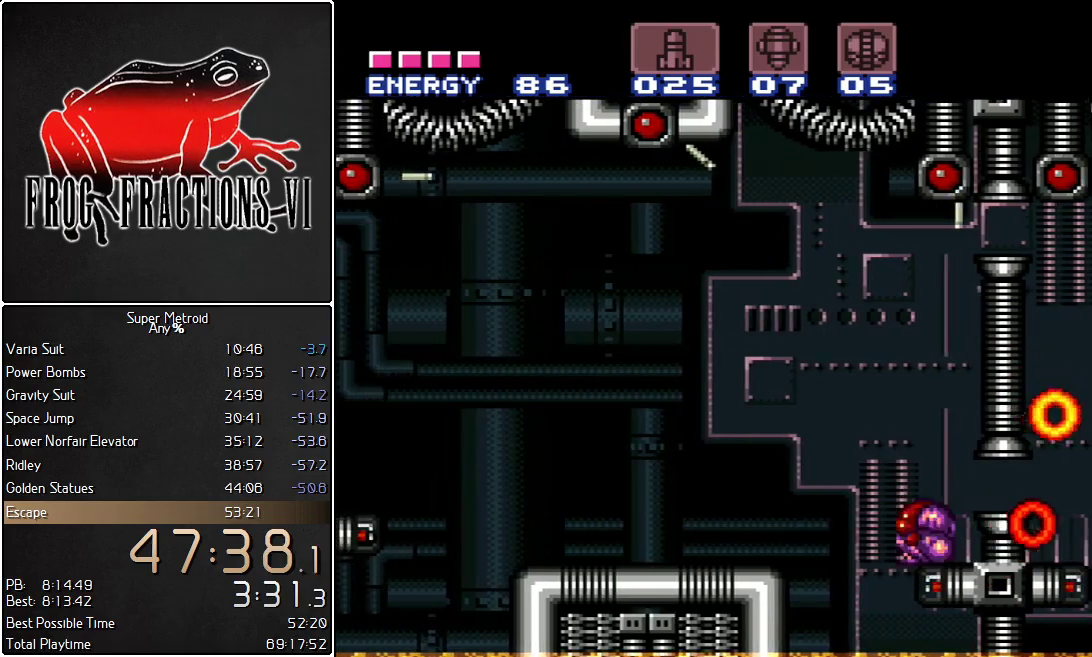
{"buttons": ["L1", "DPAD_LEFT"], "events": [[34, "DPAD_LEFT", "up"], [34, "DPAD_UP", "down"], [151, "DPAD_LEFT", "down"], [151, "DPAD_UP", "up"], [184, "B", "down"], [284, "B", "up"]]}
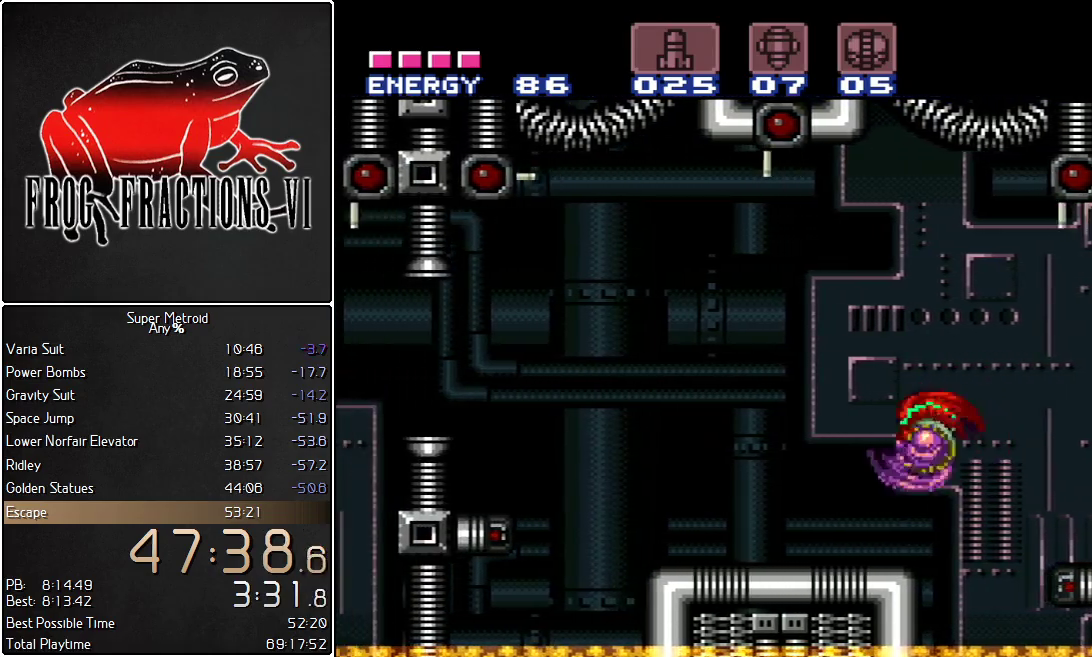
{"buttons": ["L1", "DPAD_LEFT"], "events": []}
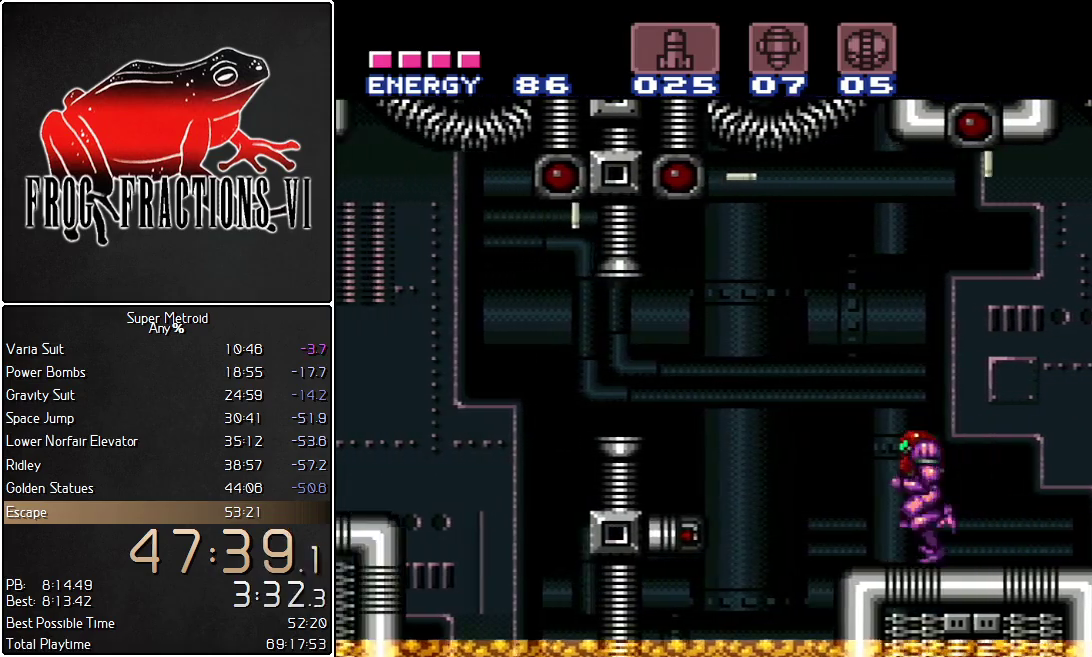
{"buttons": ["L1", "DPAD_LEFT"], "events": [[50, "B", "down"], [267, "B", "up"]]}
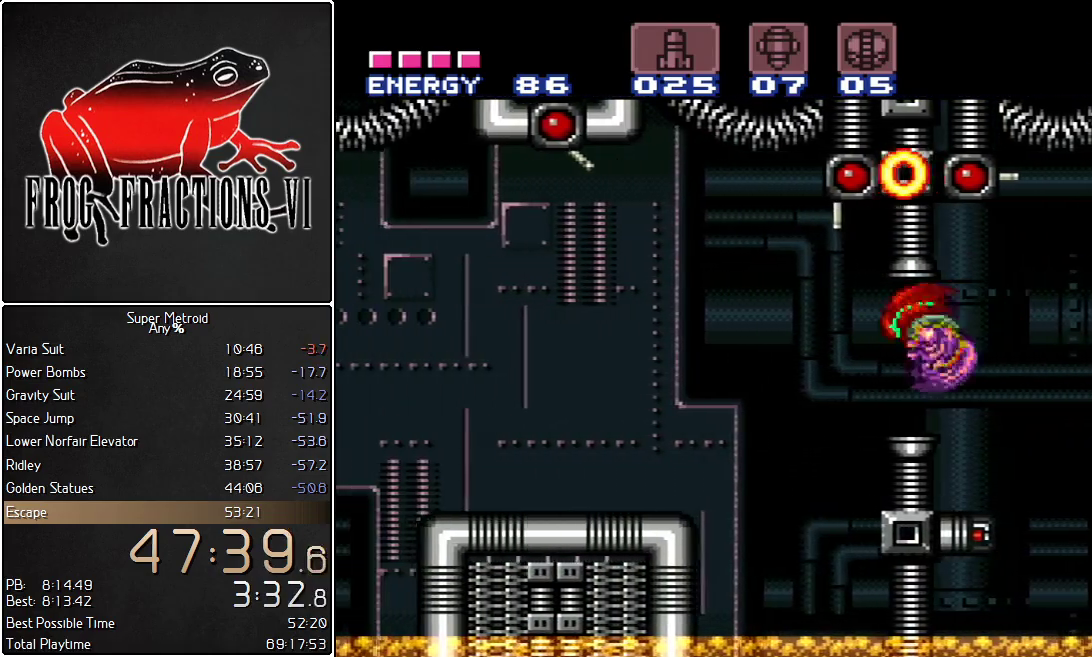
{"buttons": ["L1", "DPAD_LEFT"], "events": [[200, "B", "down"], [301, "B", "up"]]}
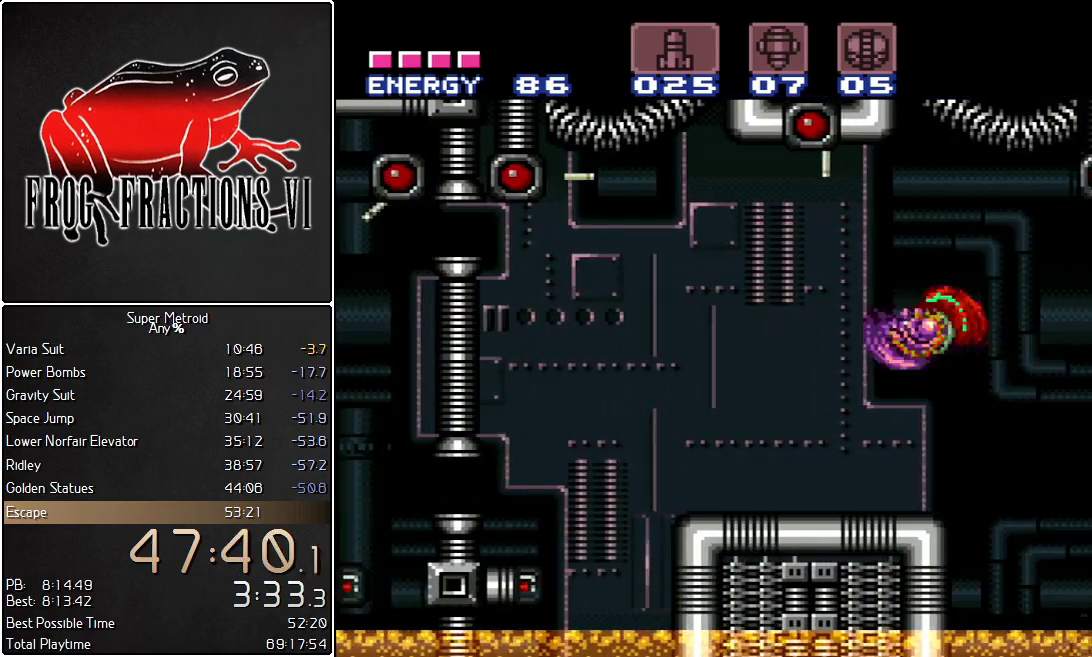
{"buttons": ["B", "L1", "DPAD_LEFT"], "events": [[450, "B", "down"]]}
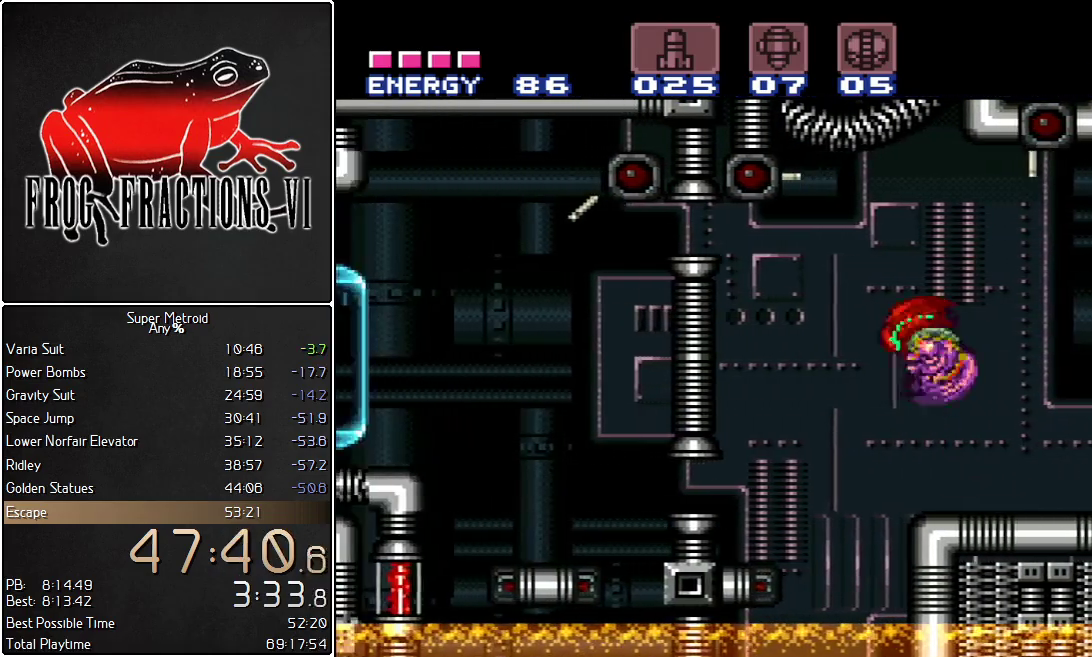
{"buttons": ["L1"], "events": [[100, "B", "up"], [401, "DPAD_LEFT", "up"]]}
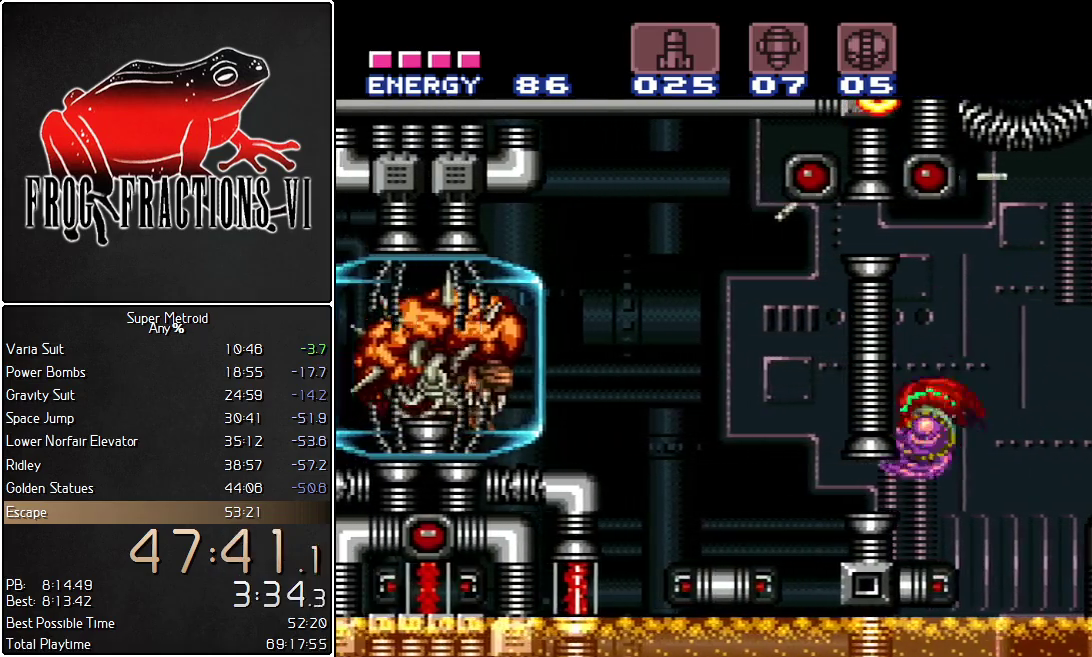
{"buttons": ["L1"], "events": [[200, "B", "down"], [367, "B", "up"], [383, "DPAD_DOWN", "down"], [484, "DPAD_DOWN", "up"]]}
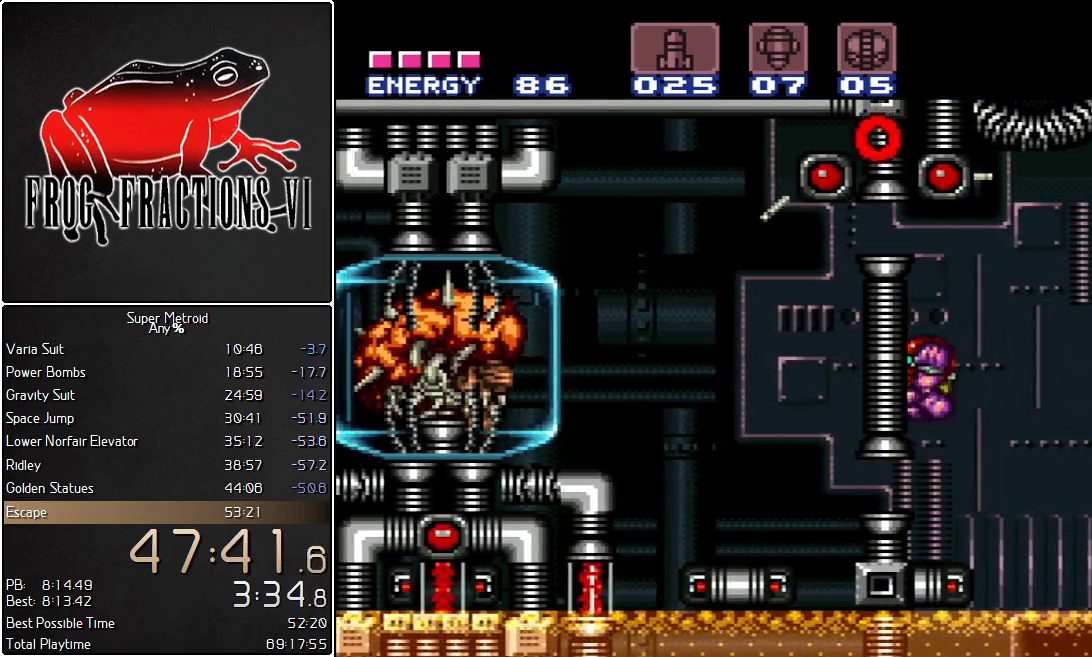
{"buttons": ["L1", "DPAD_LEFT"], "events": [[17, "DPAD_DOWN", "down"], [134, "DPAD_DOWN", "up"], [134, "DPAD_LEFT", "down"]]}
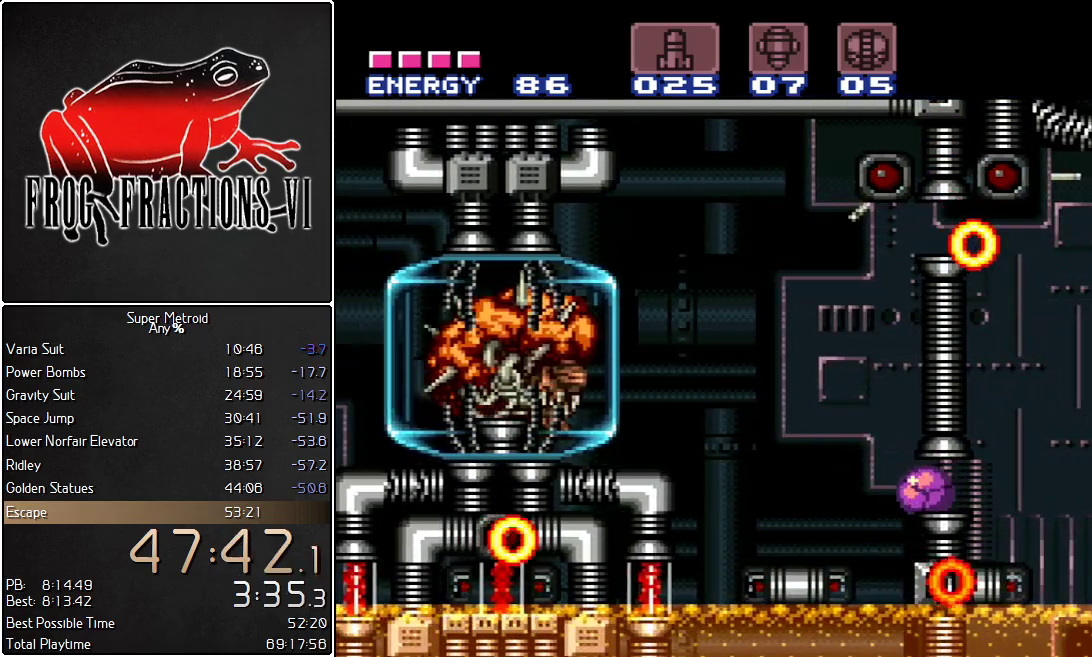
{"buttons": ["L1", "DPAD_UP"], "events": [[50, "DPAD_UP", "down"], [83, "DPAD_LEFT", "up"], [133, "DPAD_LEFT", "down"], [233, "DPAD_UP", "up"], [484, "DPAD_LEFT", "up"], [484, "DPAD_UP", "down"]]}
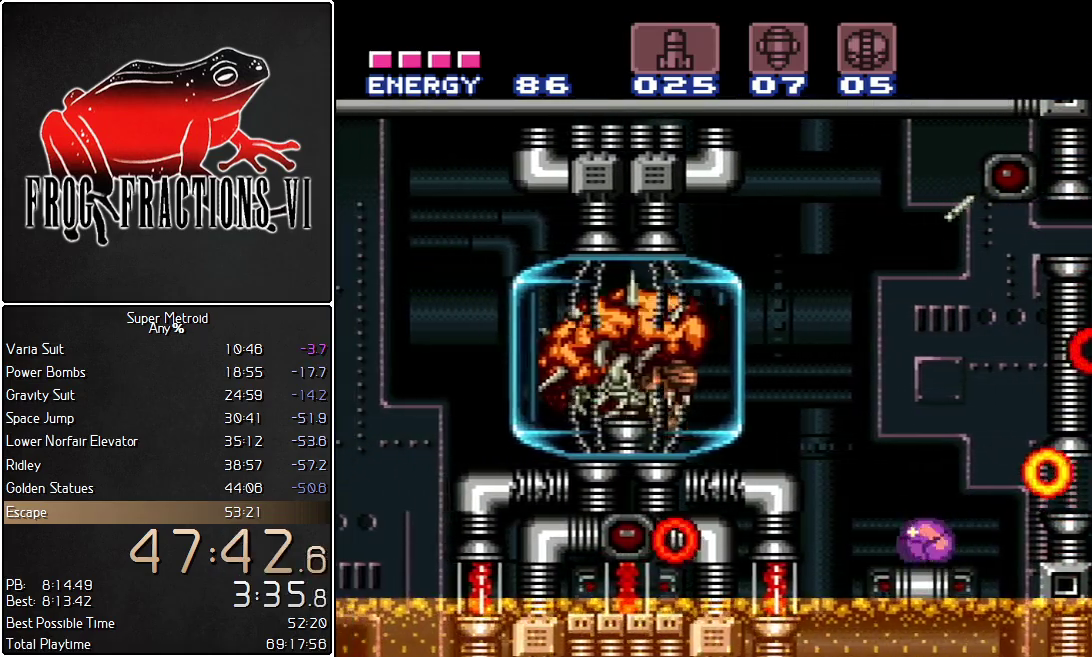
{"buttons": ["B", "L1"], "events": [[50, "DPAD_RIGHT", "down"], [84, "DPAD_UP", "up"], [167, "DPAD_RIGHT", "up"], [234, "Y", "down"], [334, "DPAD_UP", "down"], [334, "Y", "up"], [451, "B", "down"], [451, "DPAD_UP", "up"]]}
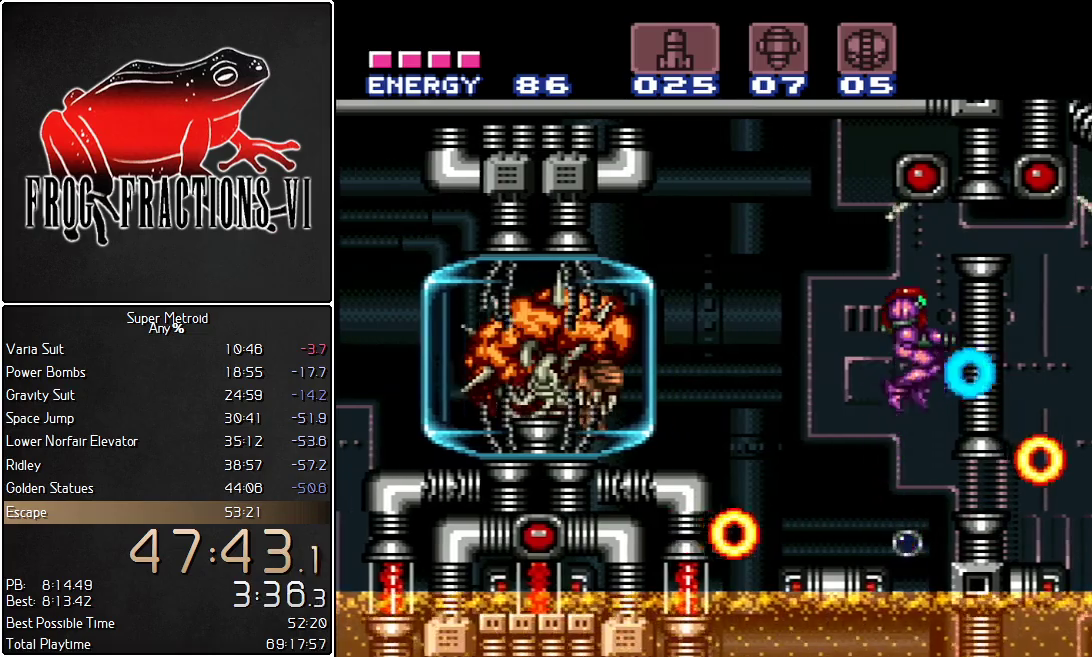
{"buttons": ["L1"], "events": [[50, "Y", "down"], [83, "B", "up"], [117, "Y", "up"], [267, "DPAD_LEFT", "down"], [383, "DPAD_LEFT", "up"], [417, "Y", "down"], [484, "Y", "up"]]}
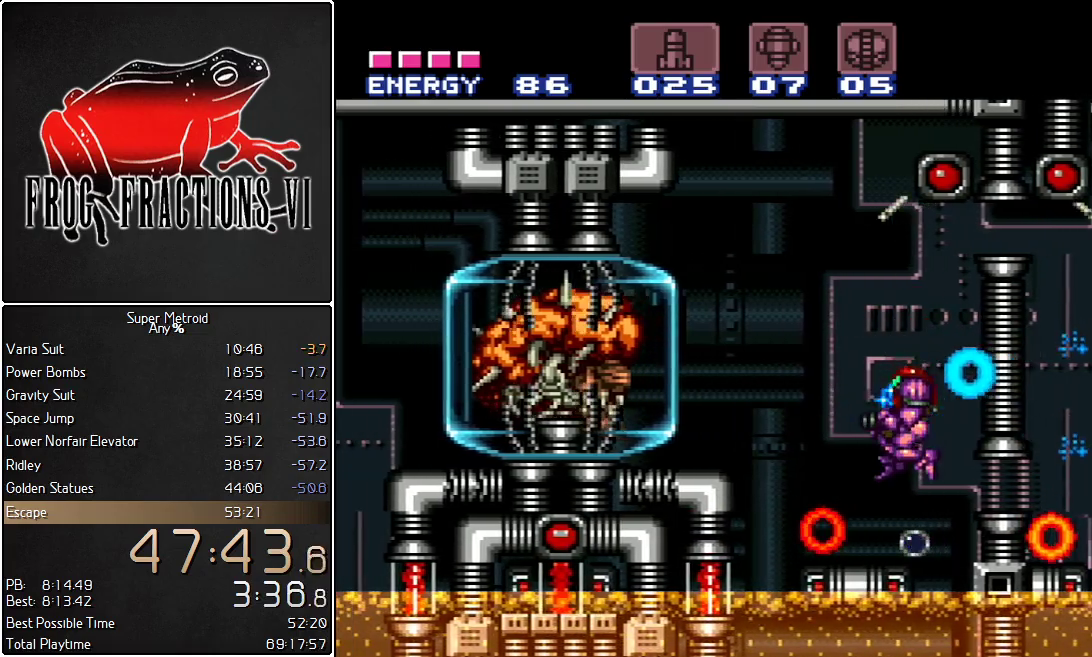
{"buttons": ["L1", "DPAD_LEFT"], "events": [[167, "Y", "down"], [334, "DPAD_LEFT", "down"], [334, "Y", "up"], [401, "Y", "down"], [451, "Y", "up"]]}
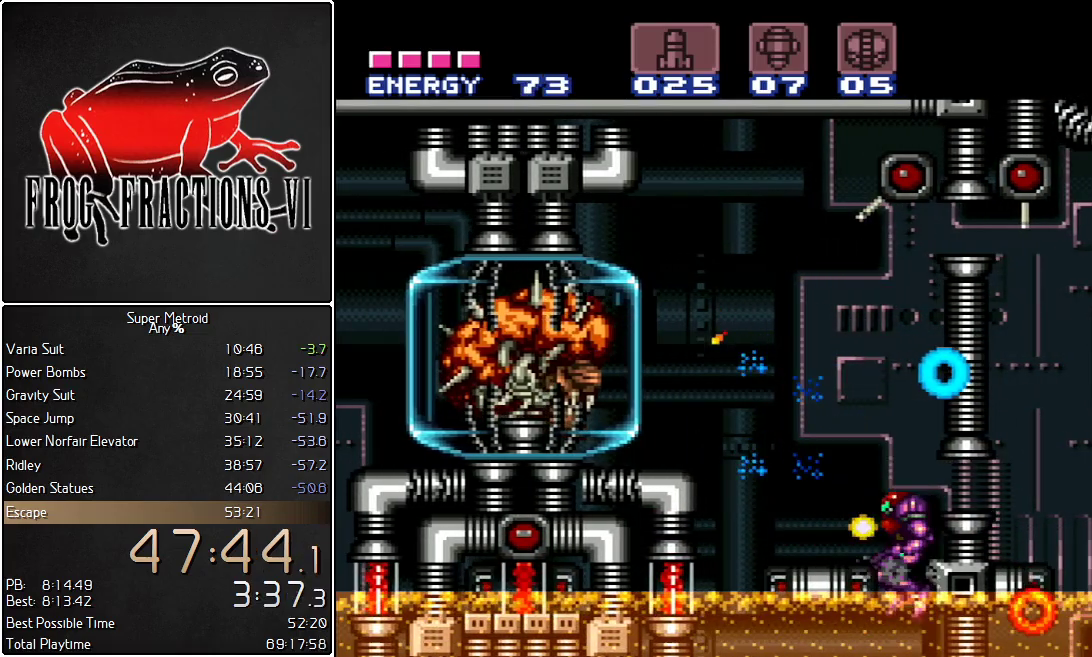
{"buttons": ["L1", "DPAD_UP"], "events": [[267, "DPAD_LEFT", "up"], [450, "DPAD_UP", "down"]]}
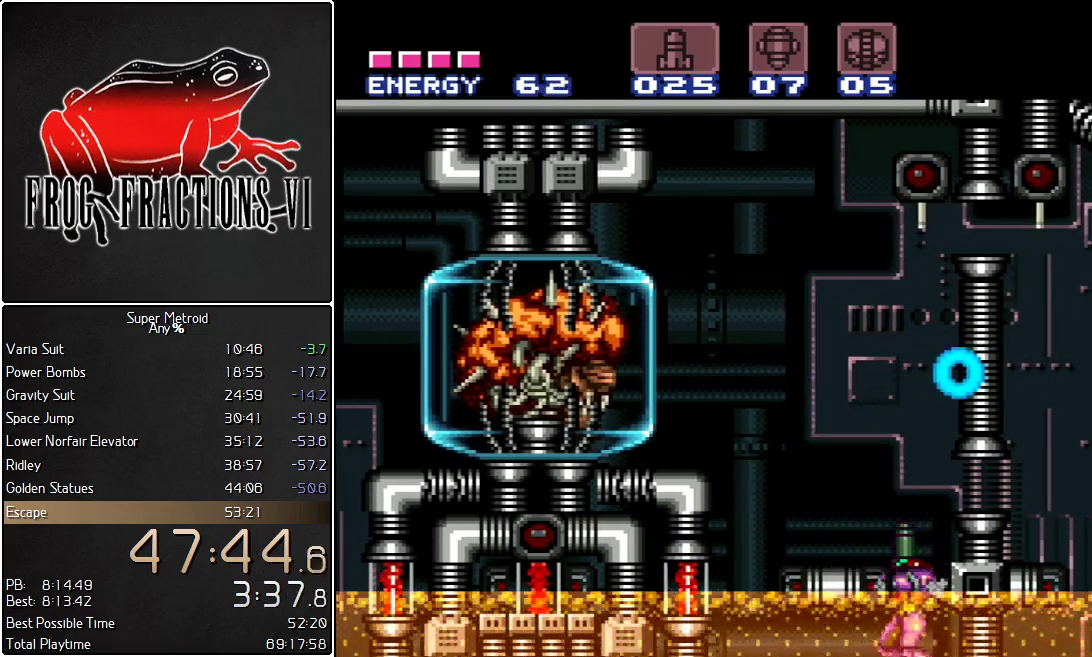
{"buttons": ["L1", "DPAD_LEFT"], "events": [[17, "Y", "down"], [150, "B", "down"], [150, "Y", "up"], [167, "DPAD_UP", "up"], [334, "DPAD_LEFT", "down"], [384, "B", "up"]]}
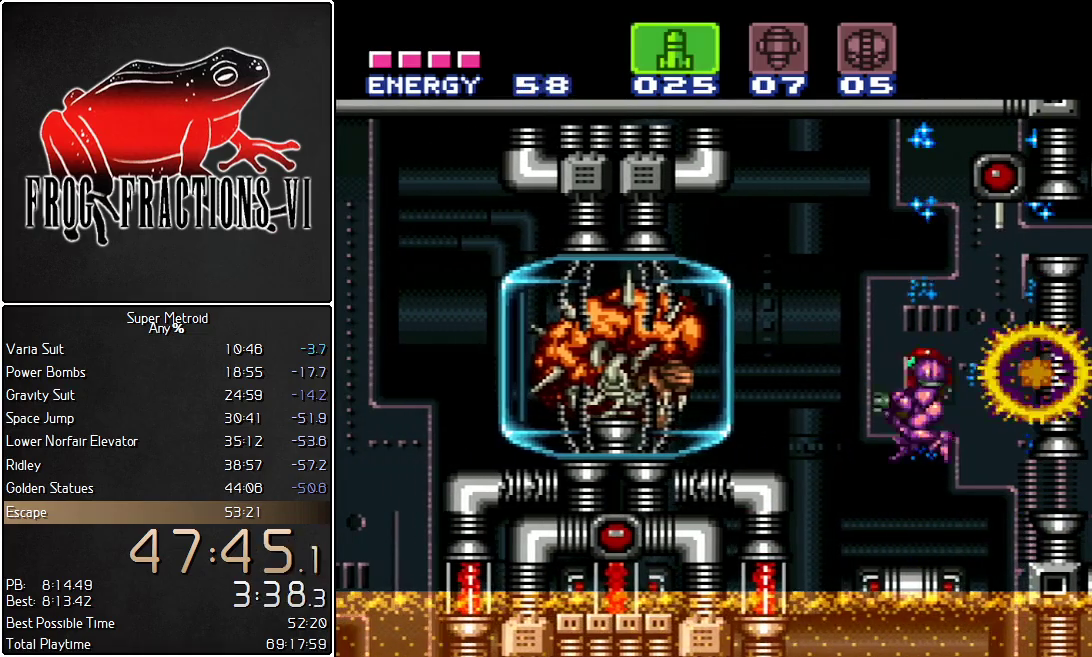
{"buttons": ["L1", "R1"], "events": [[16, "SELECT", "down"], [50, "DPAD_LEFT", "up"], [117, "SELECT", "up"], [200, "DPAD_LEFT", "down"], [233, "R1", "down"], [333, "DPAD_LEFT", "up"], [367, "Y", "down"], [450, "Y", "up"]]}